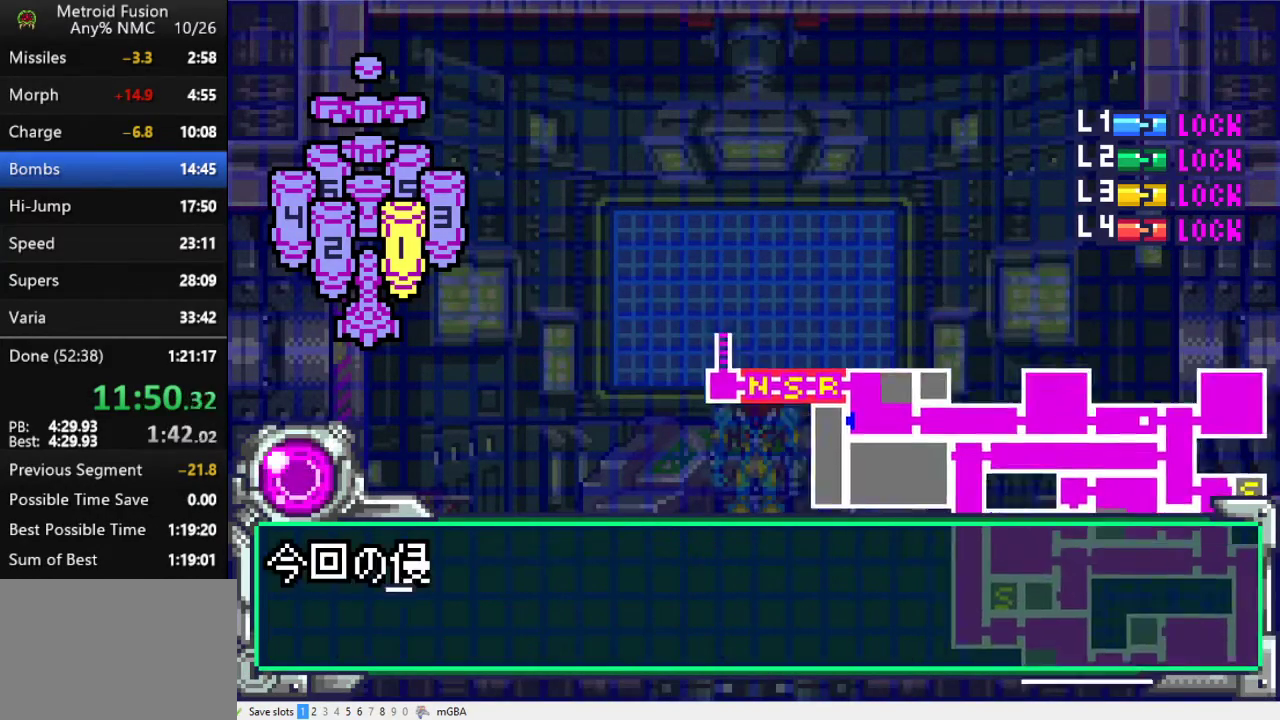
Gameplay with a controller (Xbox layout); each line is a JSON object with the inputs held at the frame after it. "events" lists button and stick changes between this image and that frame as [ms after this image, input, new state], when the widget could be followed in between. Not read: L1 L3 R1 R3 left_stick right_stick.
{"buttons": ["DPAD_DOWN"], "events": [[33, "A", "up"], [33, "DPAD_DOWN", "down"], [100, "A", "down"], [200, "A", "up"], [267, "A", "down"], [333, "A", "up"], [400, "A", "down"], [467, "A", "up"]]}
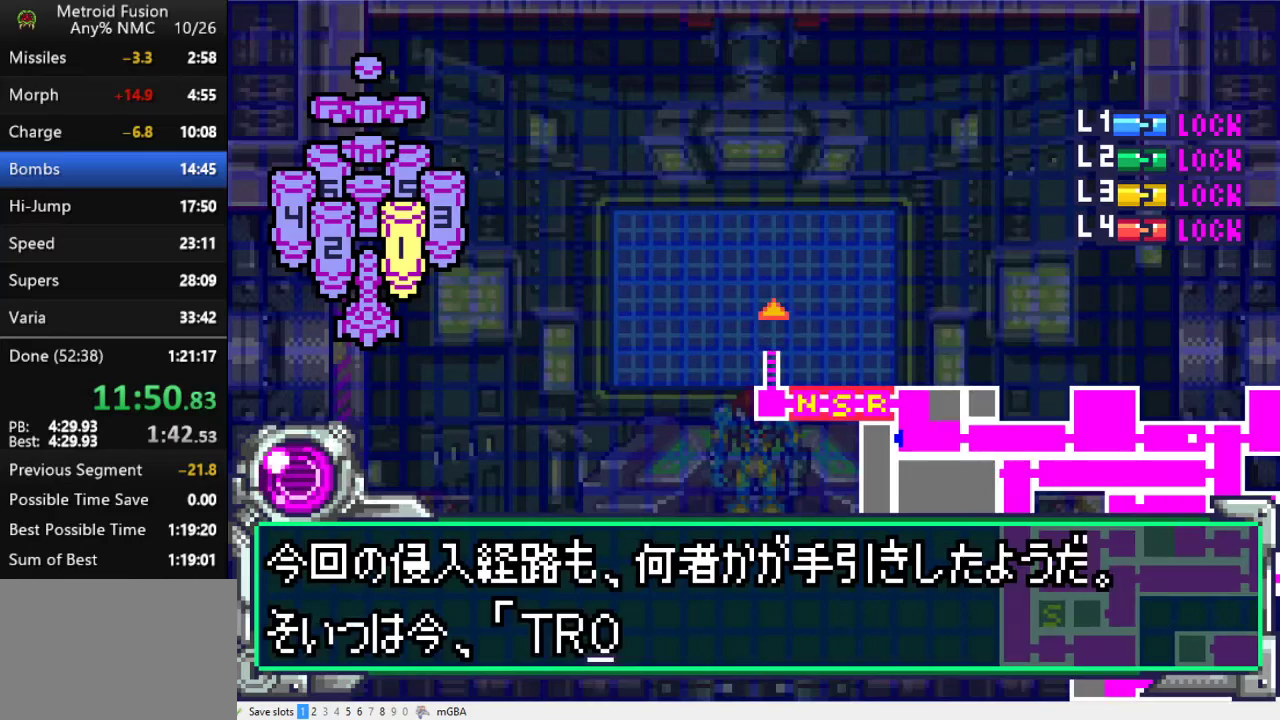
{"buttons": ["A"], "events": [[33, "A", "down"], [100, "A", "up"], [200, "A", "down"], [267, "A", "up"], [267, "DPAD_DOWN", "up"], [333, "A", "down"], [400, "A", "up"], [467, "A", "down"]]}
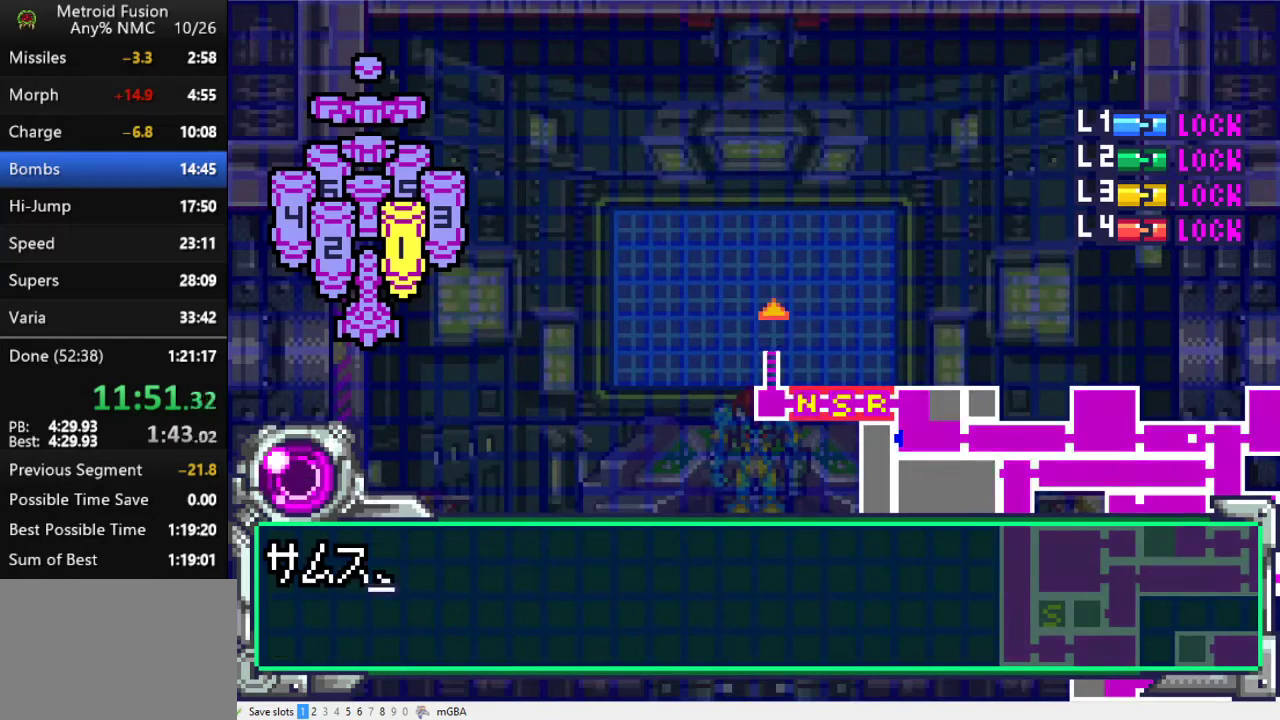
{"buttons": ["DPAD_DOWN"], "events": [[67, "A", "up"], [67, "DPAD_DOWN", "down"], [133, "A", "down"], [200, "A", "up"], [267, "A", "down"], [333, "A", "up"], [400, "A", "down"], [500, "A", "up"]]}
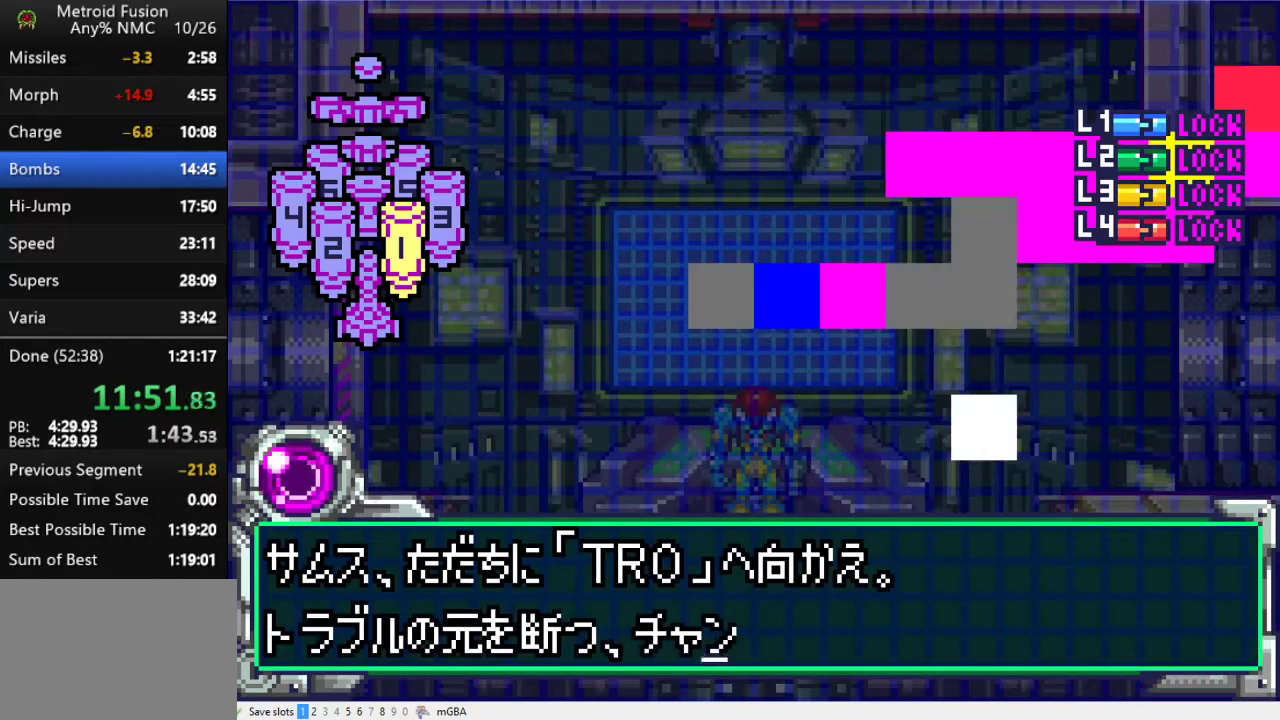
{"buttons": ["A"], "events": [[67, "A", "down"], [133, "A", "up"], [200, "A", "down"], [267, "A", "up"], [267, "DPAD_DOWN", "up"], [333, "A", "down"], [400, "A", "up"], [467, "A", "down"]]}
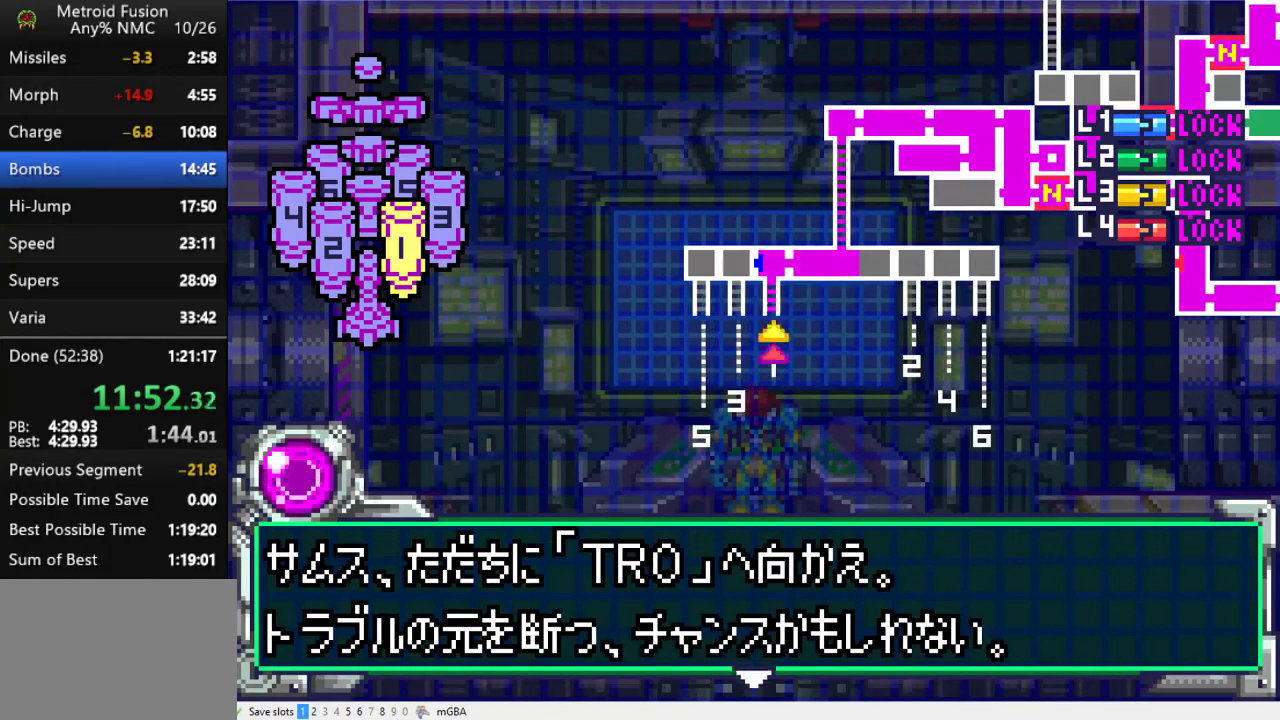
{"buttons": [], "events": [[33, "A", "up"], [33, "DPAD_DOWN", "down"], [133, "A", "down"], [200, "A", "up"], [267, "A", "down"], [333, "A", "up"], [400, "A", "down"], [433, "DPAD_DOWN", "up"], [467, "A", "up"]]}
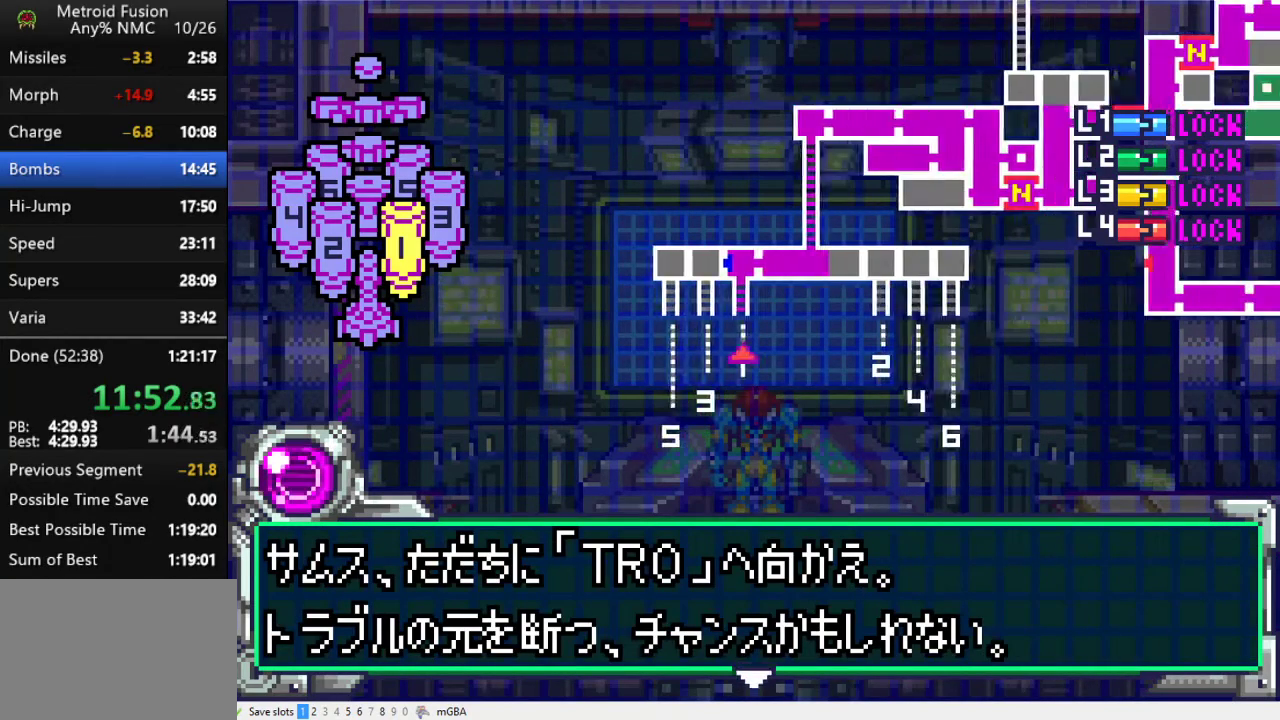
{"buttons": ["A", "DPAD_DOWN"], "events": [[33, "A", "down"], [100, "A", "up"], [167, "DPAD_DOWN", "down"], [200, "A", "down"], [267, "A", "up"], [333, "A", "down"], [400, "A", "up"], [500, "A", "down"]]}
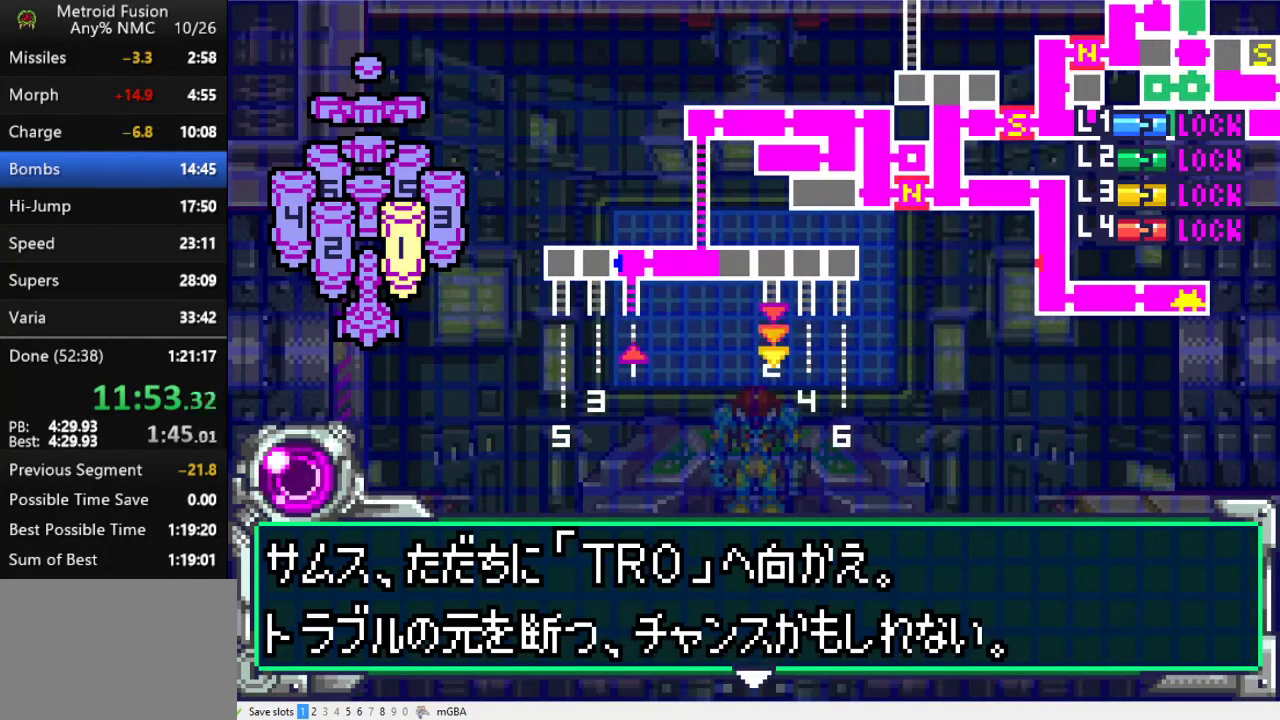
{"buttons": ["DPAD_DOWN"], "events": [[33, "A", "up"], [100, "DPAD_DOWN", "up"], [133, "A", "down"], [200, "A", "up"], [267, "A", "down"], [267, "DPAD_DOWN", "down"], [333, "A", "up"], [433, "A", "down"], [500, "A", "up"]]}
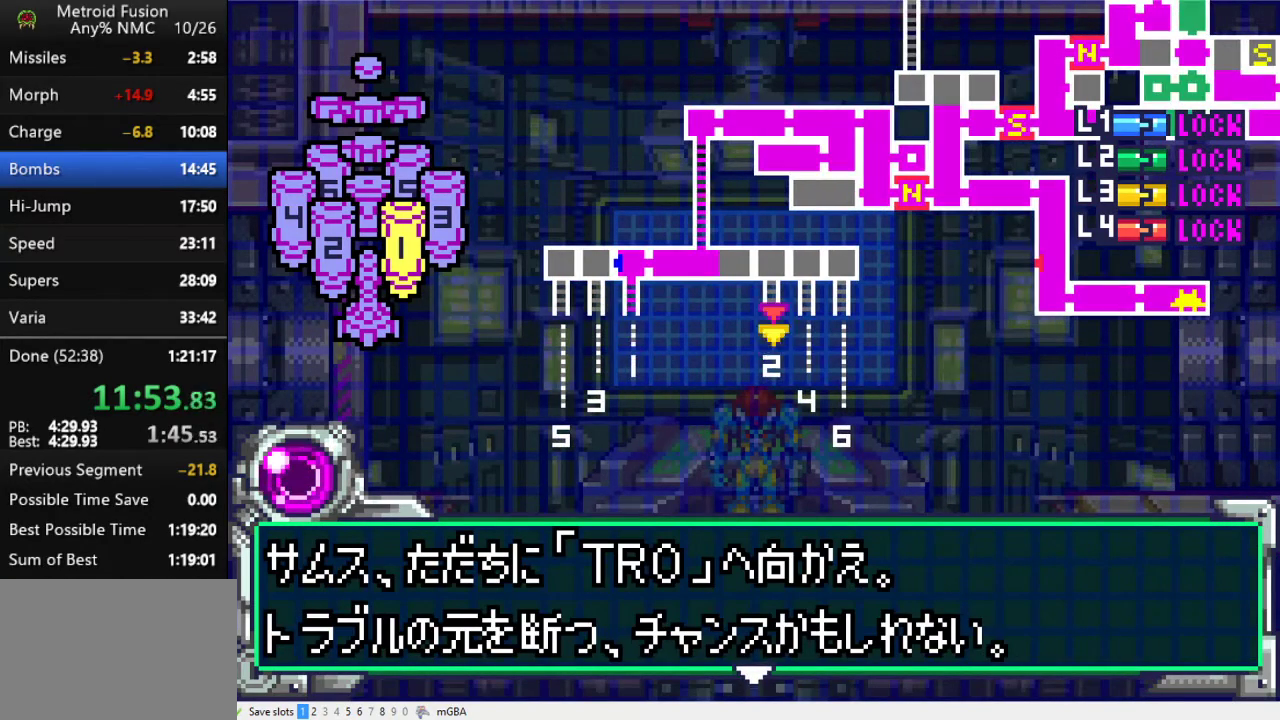
{"buttons": ["A"], "events": [[67, "A", "down"], [133, "A", "up"], [133, "DPAD_DOWN", "up"], [200, "A", "down"], [267, "A", "up"], [333, "A", "down"], [367, "DPAD_DOWN", "down"], [400, "A", "up"], [467, "DPAD_DOWN", "up"], [500, "A", "down"]]}
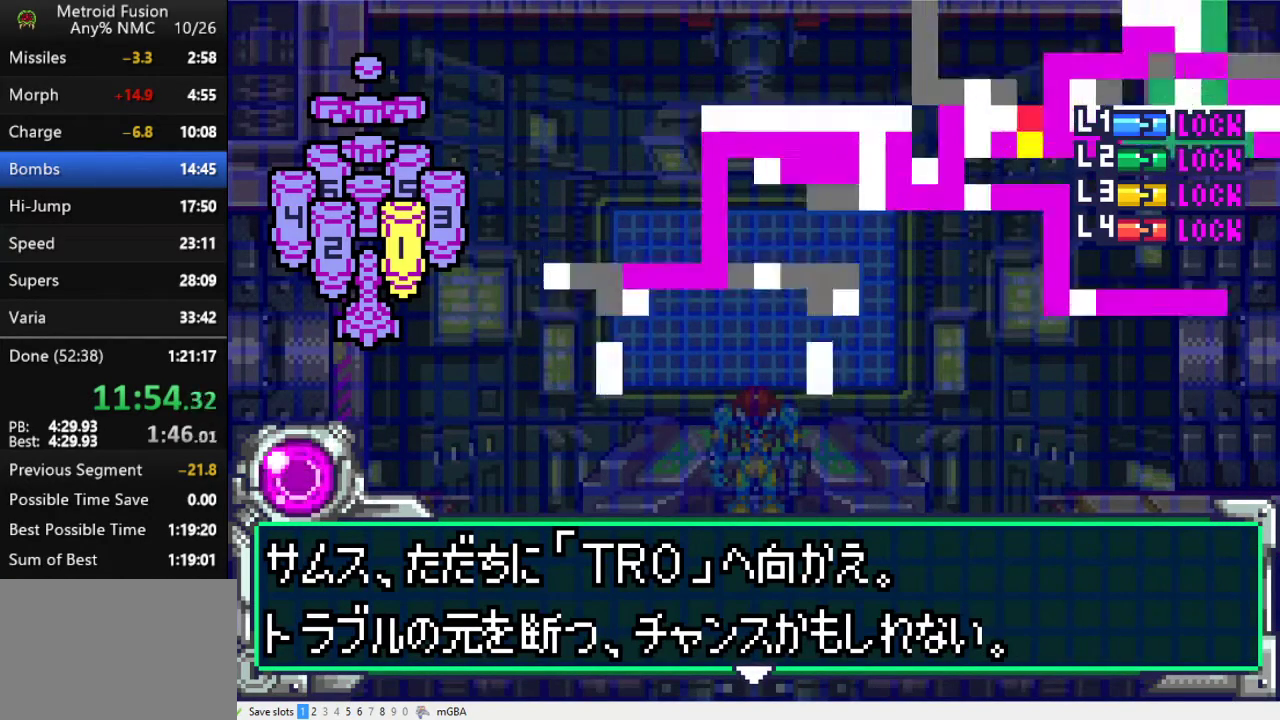
{"buttons": [], "events": [[67, "A", "up"], [100, "DPAD_DOWN", "down"], [133, "A", "down"], [200, "A", "up"], [233, "DPAD_DOWN", "up"], [267, "A", "down"], [333, "A", "up"], [400, "A", "down"], [500, "A", "up"]]}
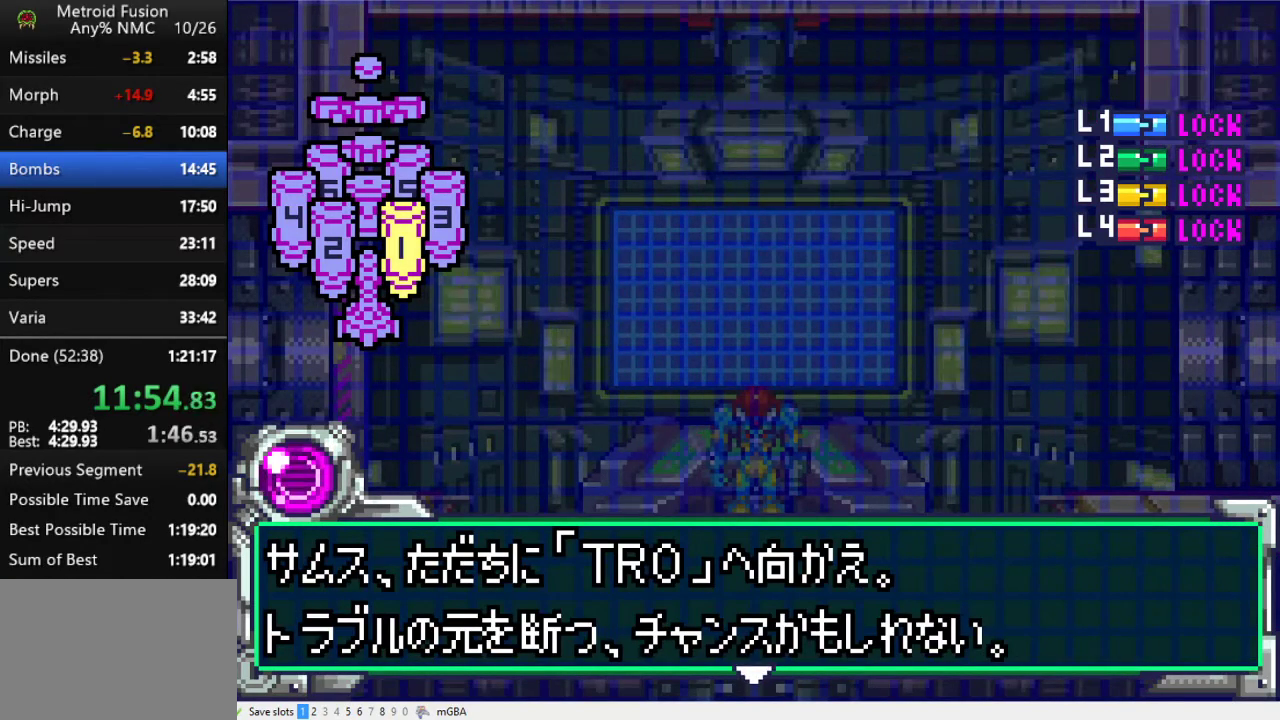
{"buttons": ["A"], "events": [[67, "A", "down"], [133, "A", "up"], [200, "A", "down"], [267, "A", "up"], [333, "A", "down"], [400, "A", "up"], [467, "A", "down"]]}
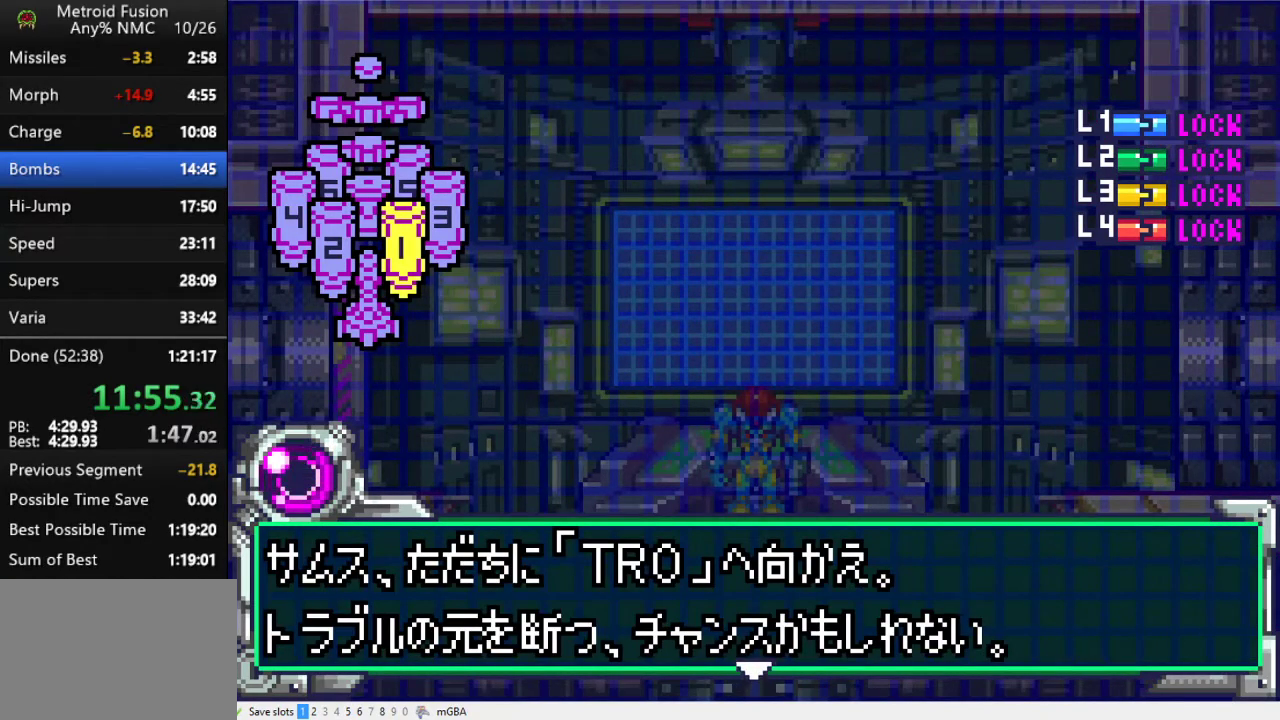
{"buttons": [], "events": [[33, "A", "up"], [267, "A", "down"], [333, "A", "up"], [400, "A", "down"], [467, "A", "up"]]}
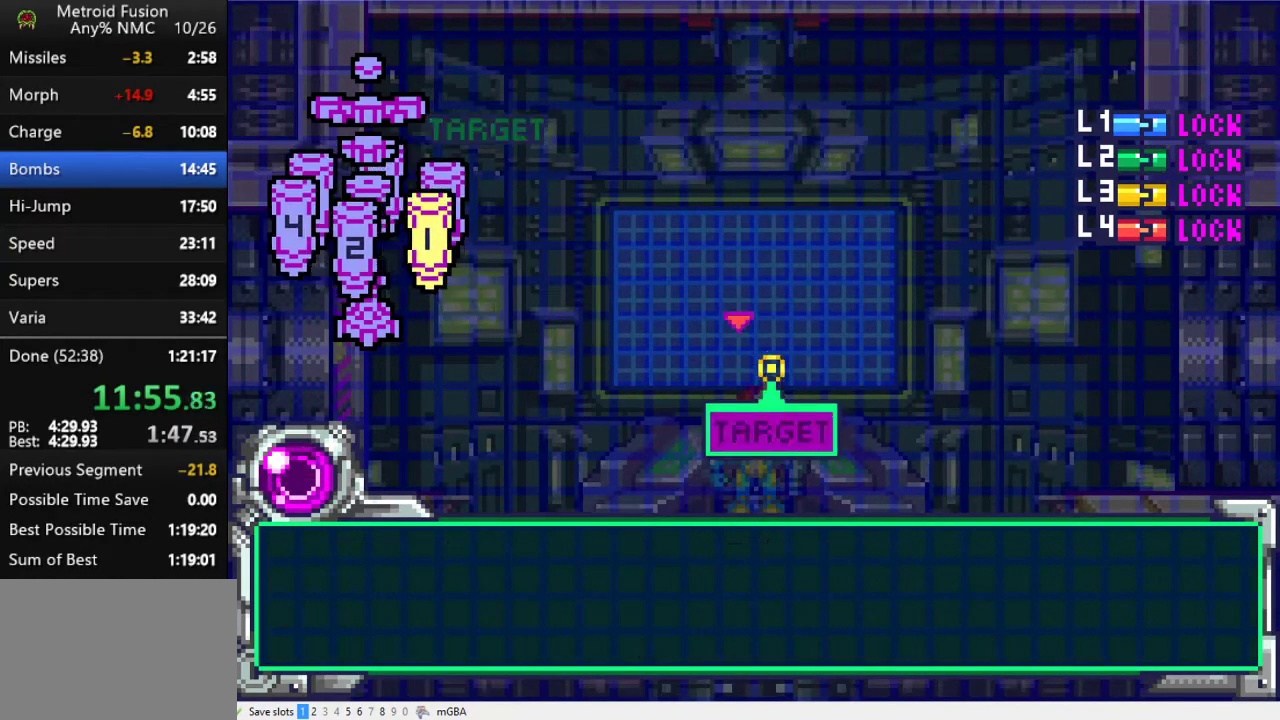
{"buttons": ["A"], "events": [[33, "A", "down"], [100, "A", "up"], [133, "DPAD_DOWN", "down"], [167, "A", "down"], [233, "A", "up"], [467, "A", "down"], [467, "DPAD_DOWN", "up"]]}
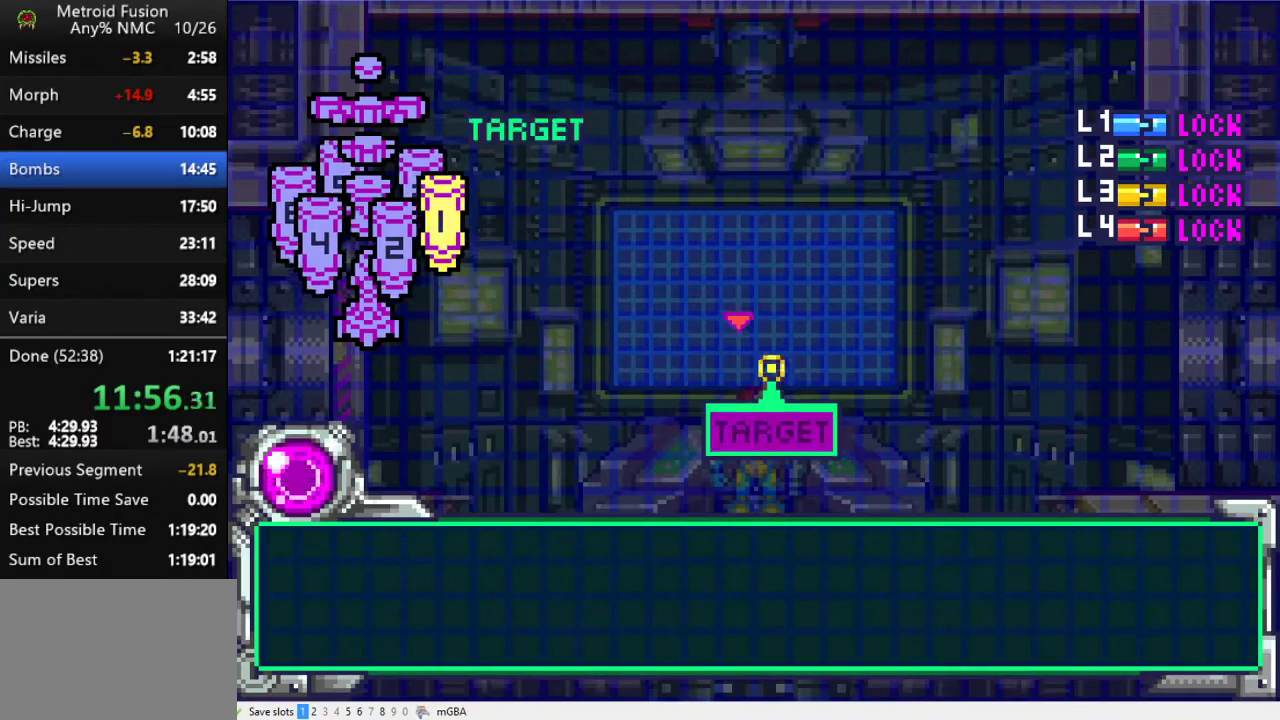
{"buttons": ["DPAD_DOWN"], "events": [[33, "A", "up"], [133, "A", "down"], [200, "A", "up"], [267, "A", "down"], [300, "DPAD_DOWN", "down"], [333, "A", "up"], [433, "A", "down"], [500, "A", "up"]]}
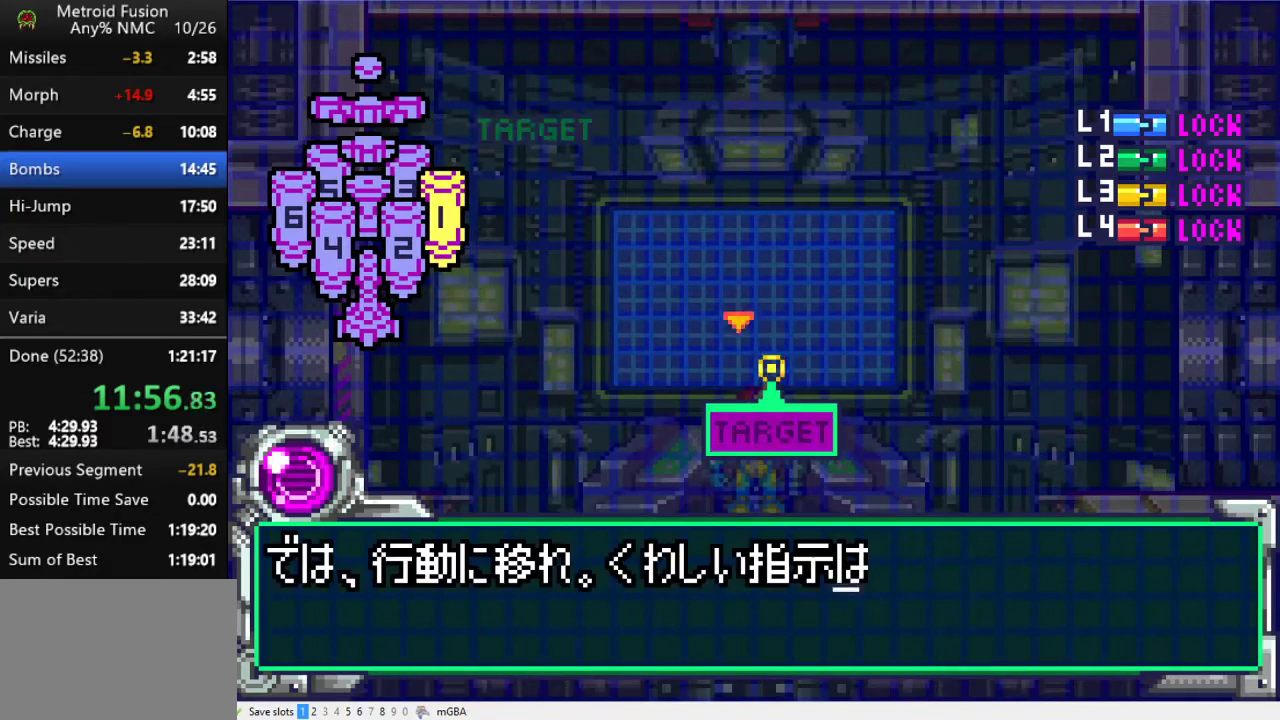
{"buttons": ["A"], "events": [[67, "A", "down"], [133, "A", "up"], [233, "A", "down"], [300, "A", "up"], [367, "A", "down"], [433, "A", "up"], [500, "A", "down"], [500, "DPAD_DOWN", "up"]]}
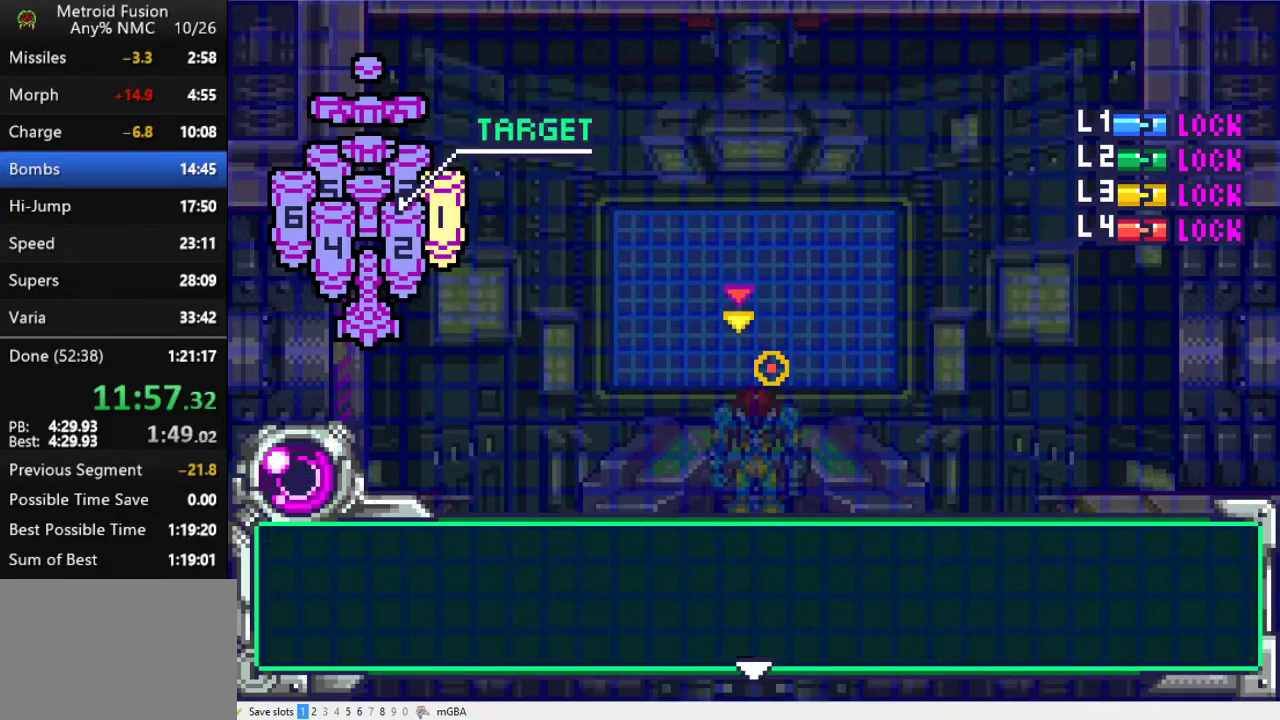
{"buttons": ["DPAD_LEFT"], "events": [[67, "A", "up"], [133, "A", "down"], [200, "A", "up"], [400, "DPAD_LEFT", "down"]]}
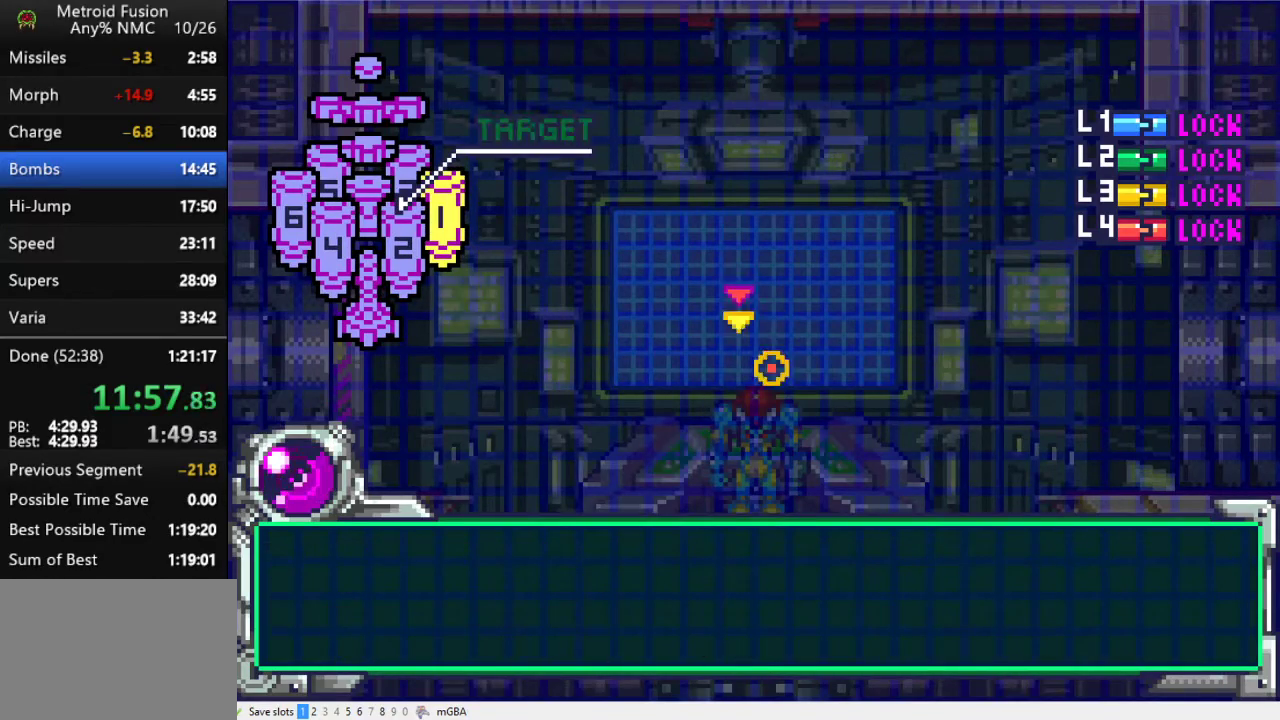
{"buttons": ["DPAD_LEFT"], "events": []}
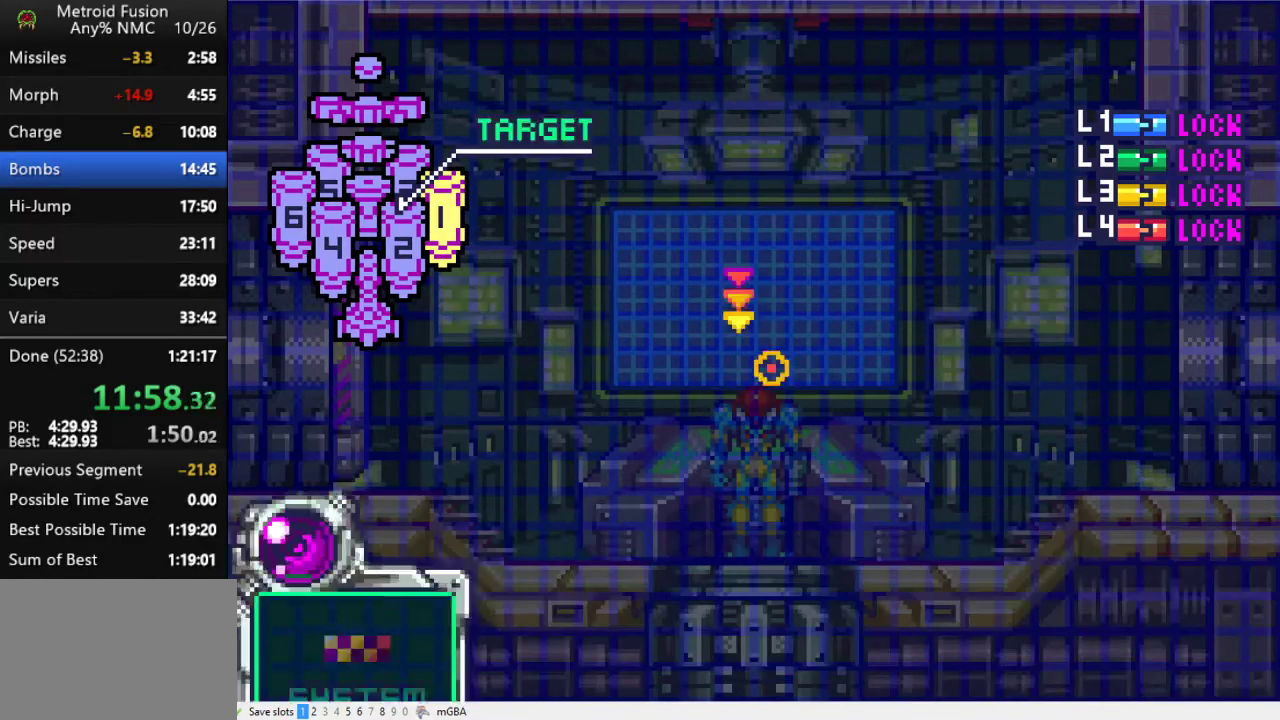
{"buttons": ["DPAD_LEFT"], "events": []}
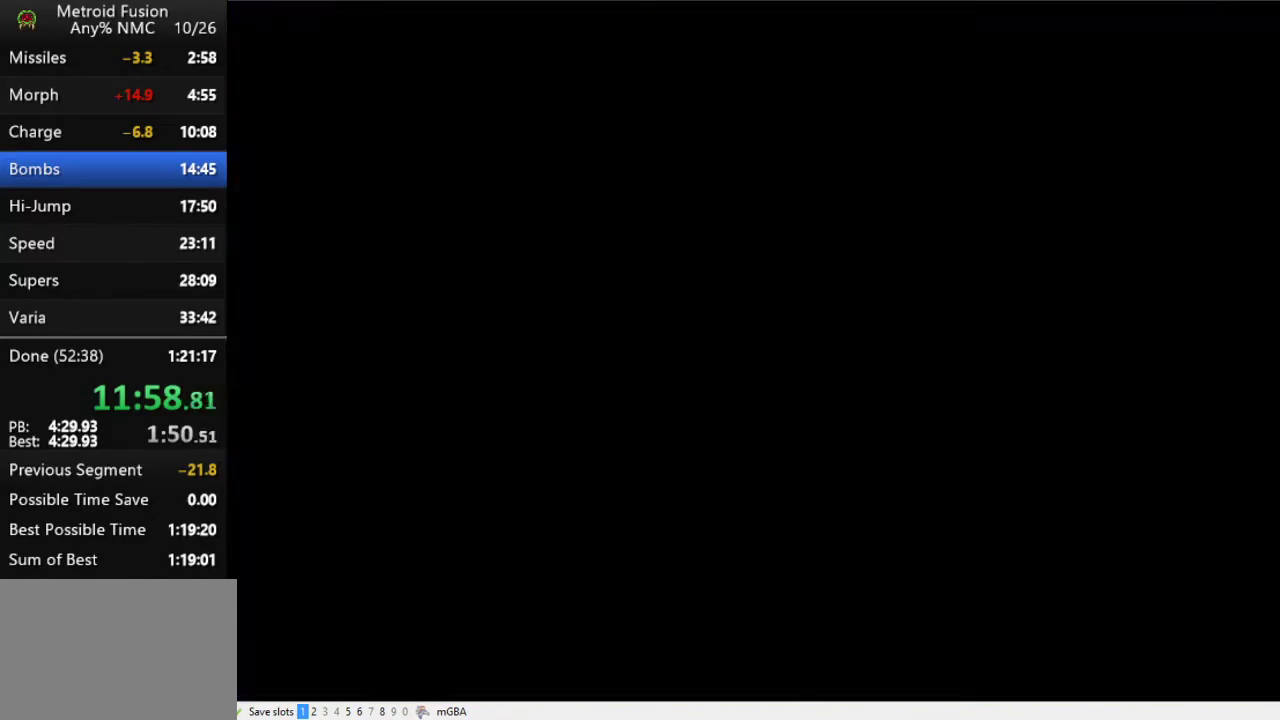
{"buttons": ["DPAD_LEFT"], "events": []}
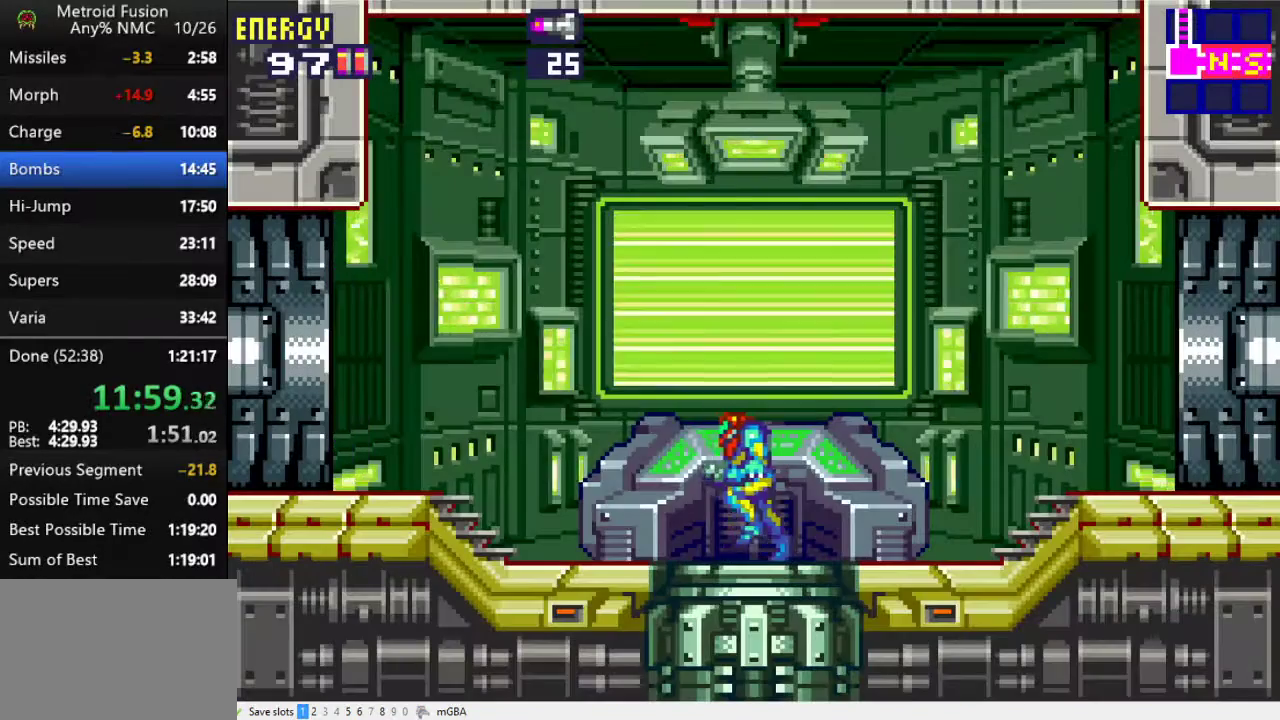
{"buttons": ["DPAD_LEFT"], "events": []}
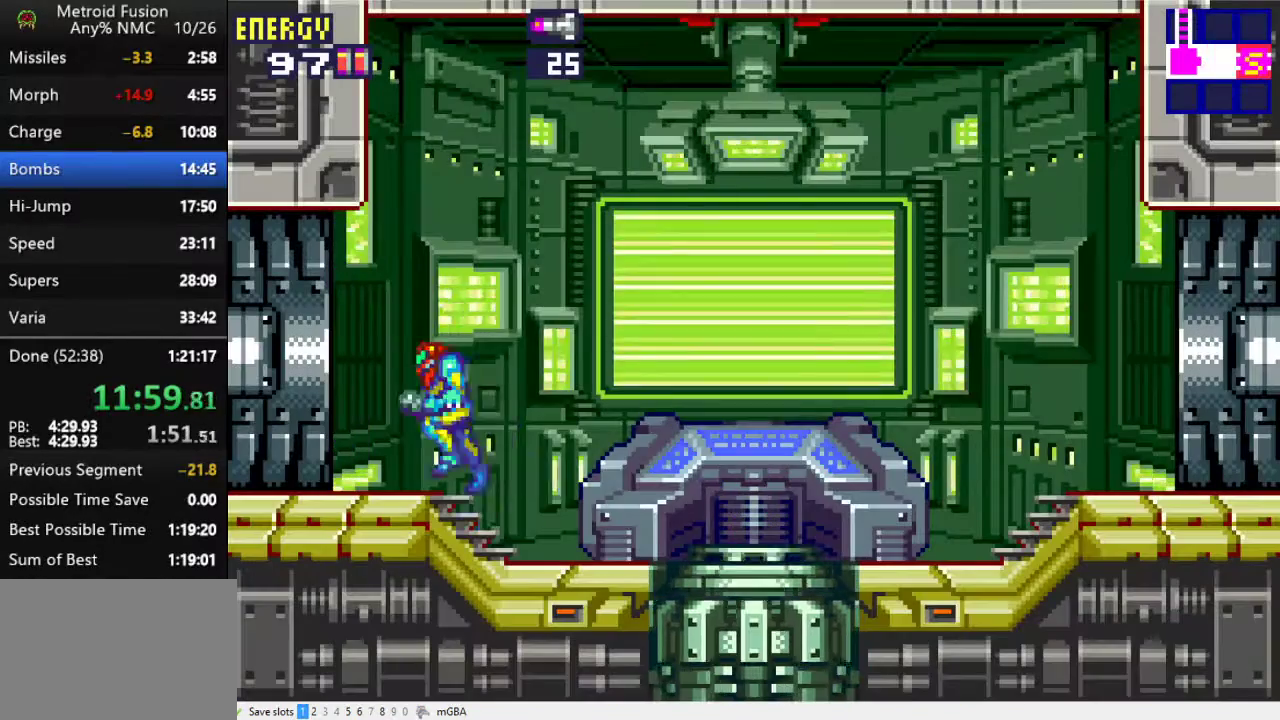
{"buttons": ["DPAD_LEFT"], "events": []}
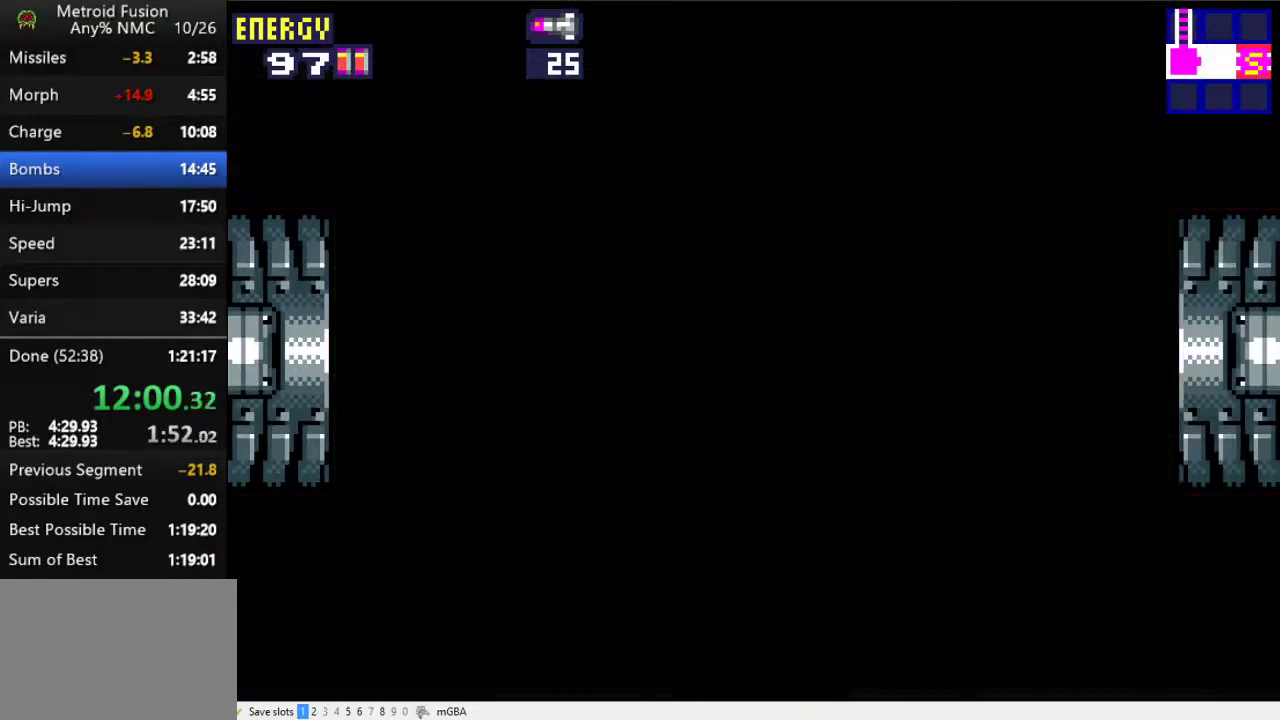
{"buttons": ["DPAD_LEFT"], "events": []}
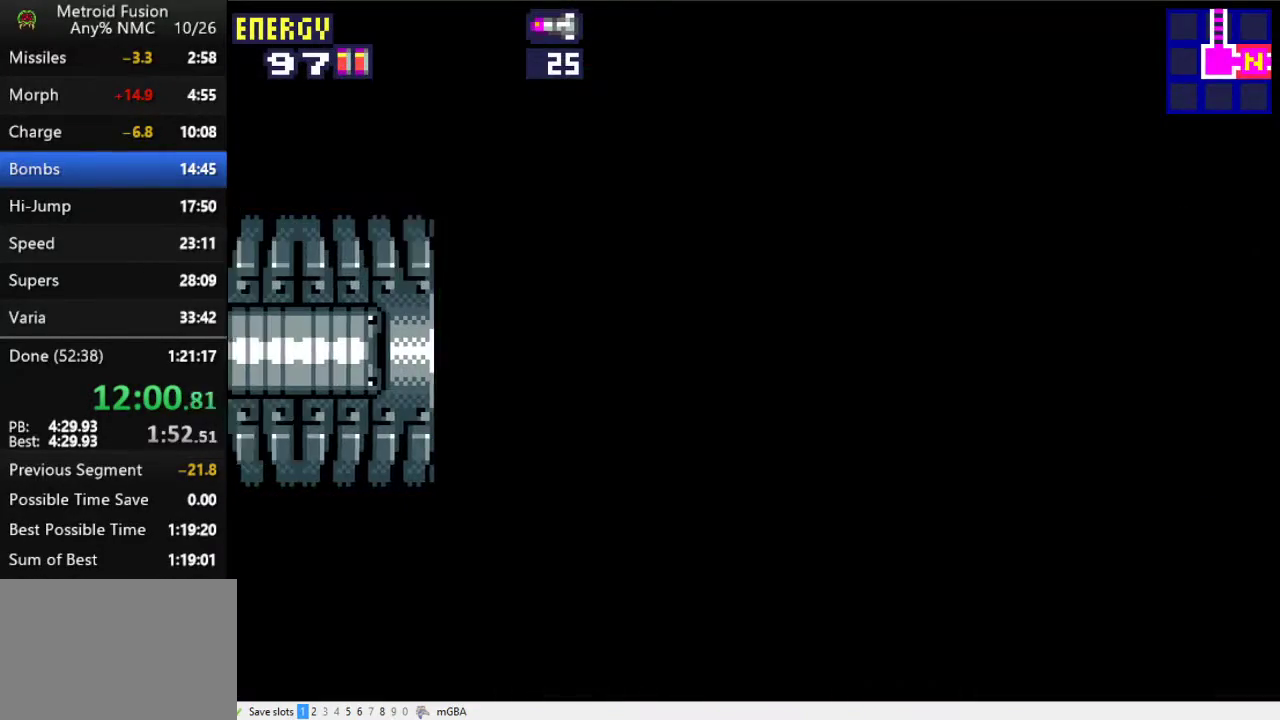
{"buttons": ["DPAD_LEFT"], "events": []}
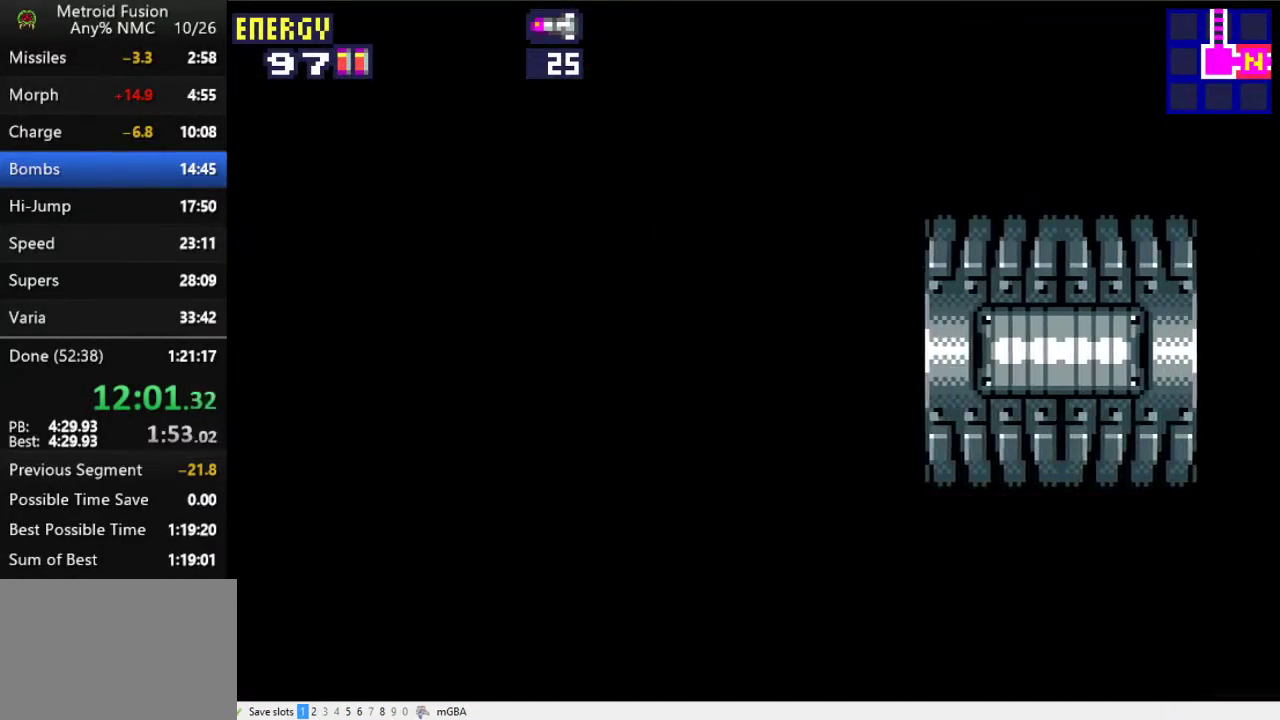
{"buttons": ["A", "DPAD_LEFT"], "events": [[467, "A", "down"]]}
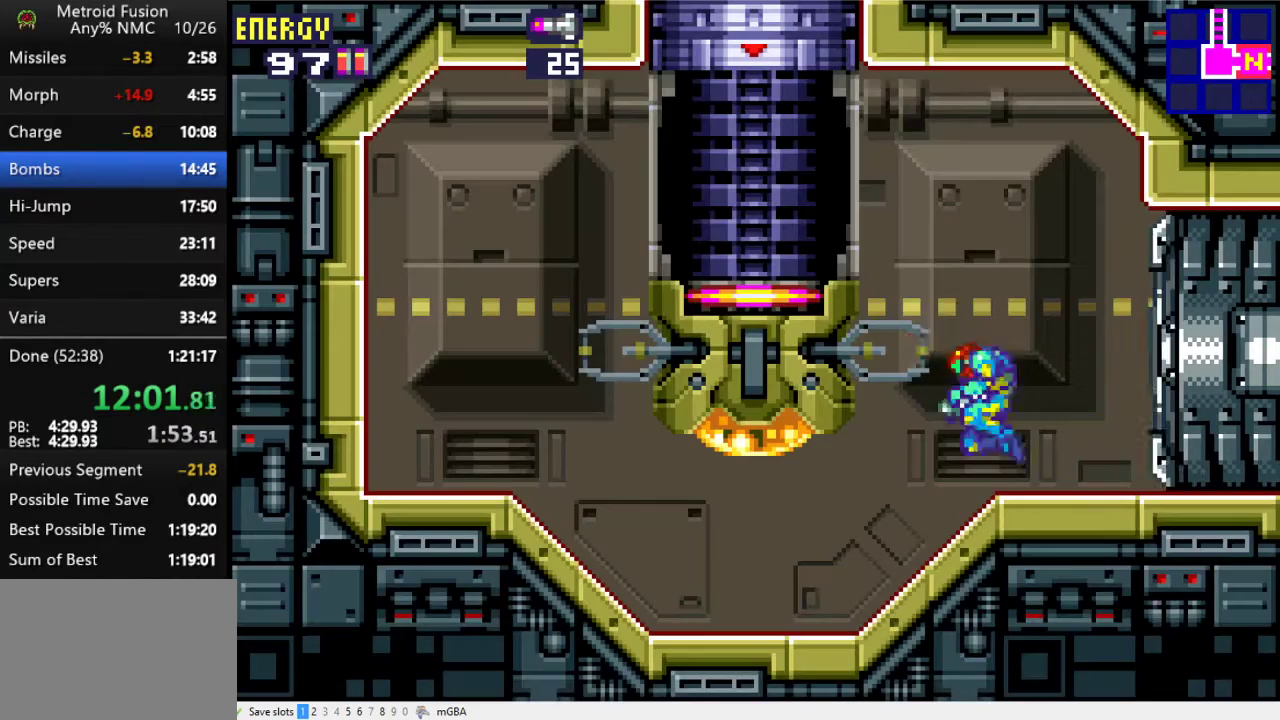
{"buttons": [], "events": [[367, "A", "up"], [500, "DPAD_LEFT", "up"]]}
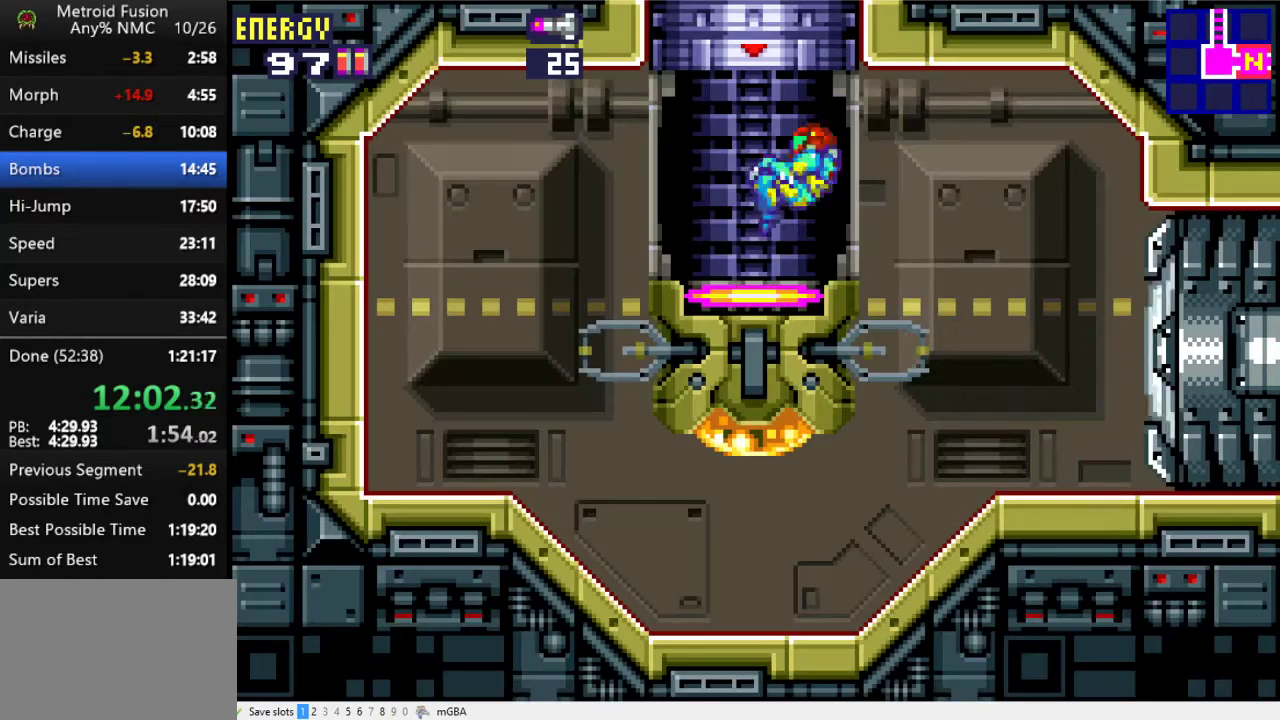
{"buttons": ["DPAD_UP"], "events": [[100, "DPAD_UP", "down"], [200, "DPAD_UP", "up"], [267, "DPAD_UP", "down"], [367, "DPAD_UP", "up"], [467, "DPAD_UP", "down"]]}